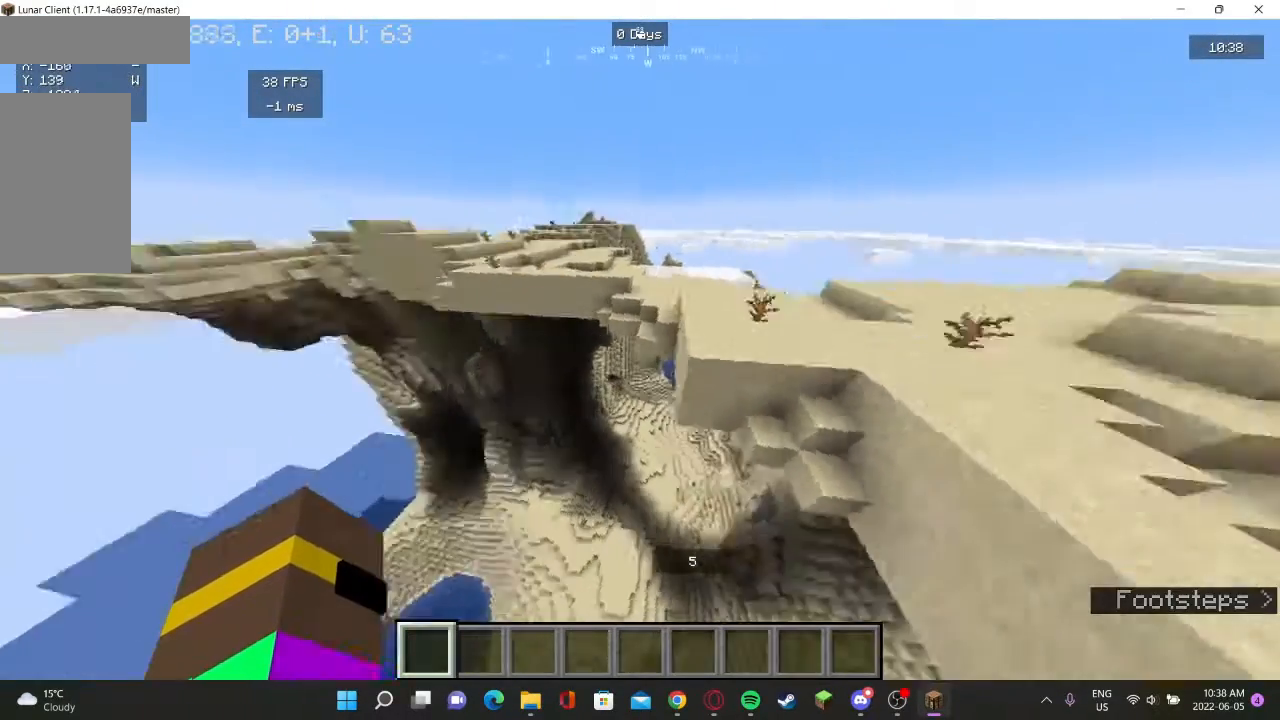
Gameplay with keyboard and mouse; each line is a JSON object with the keys and mouse buttons held at the frame after it. "events" lists presses ("down") and releases ("up") of "a", "d", "s", "w", "mouse_left" and "mouse_right" between this image and that frame as [ms after this image, input, new state], when the widget could be followed in between. "mouse_left", "mouse_right" = the "left", "right" buttons of the "mouse" list. No other keys are recorded. Fast repeated clicks can show as one long hold. Mouse movement is not recorded.
{"keys": [], "mouse": [], "events": [[467, "w", "up"]]}
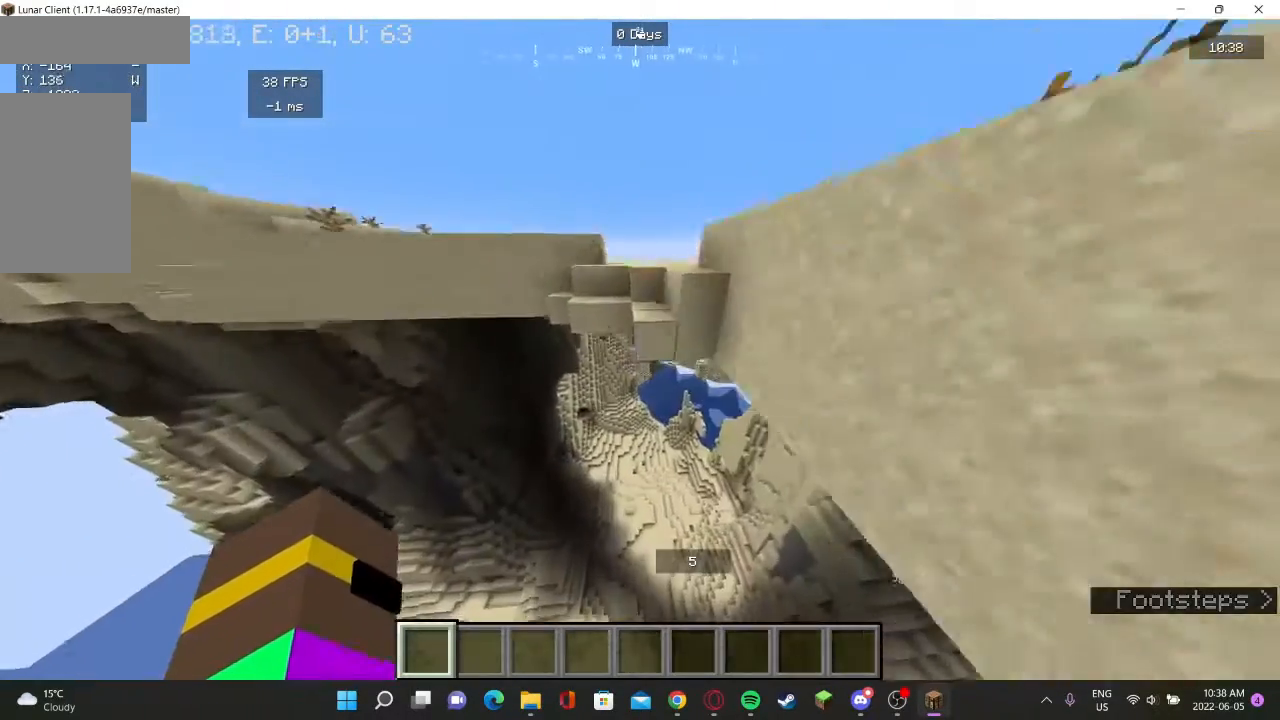
{"keys": [], "mouse": [], "events": []}
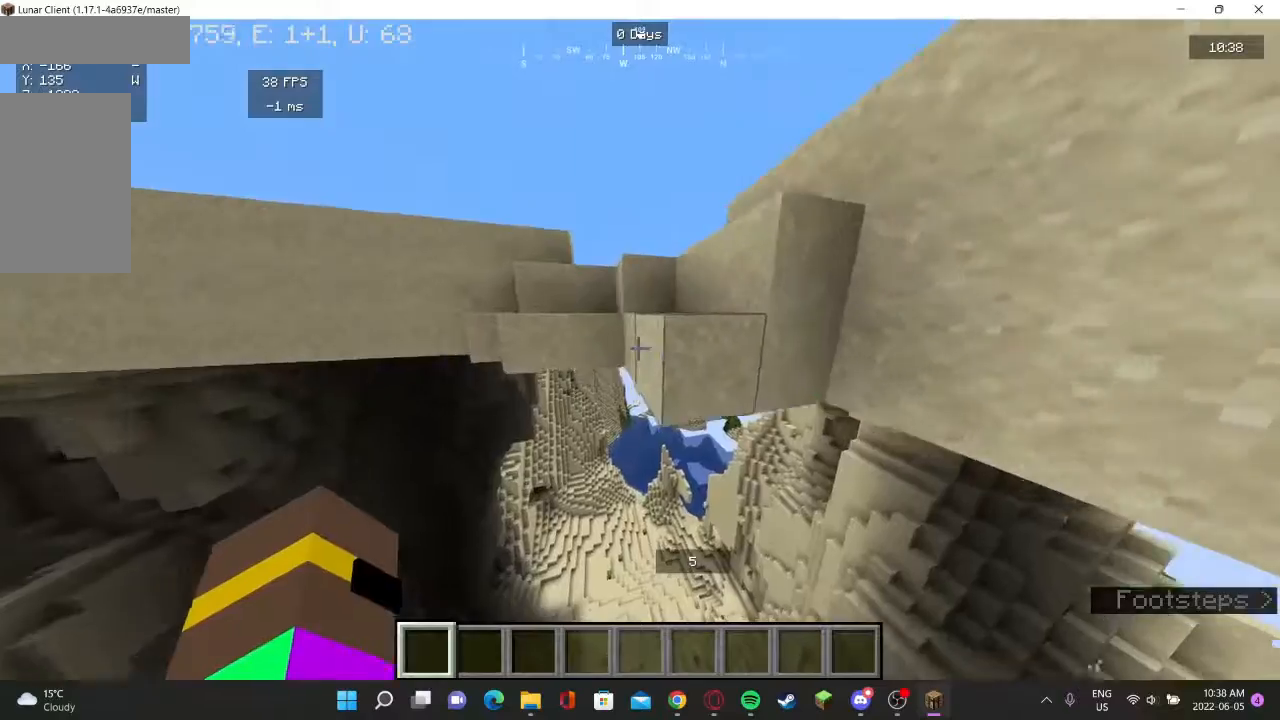
{"keys": [], "mouse": ["left"], "events": [[467, "mouse_left", "down"]]}
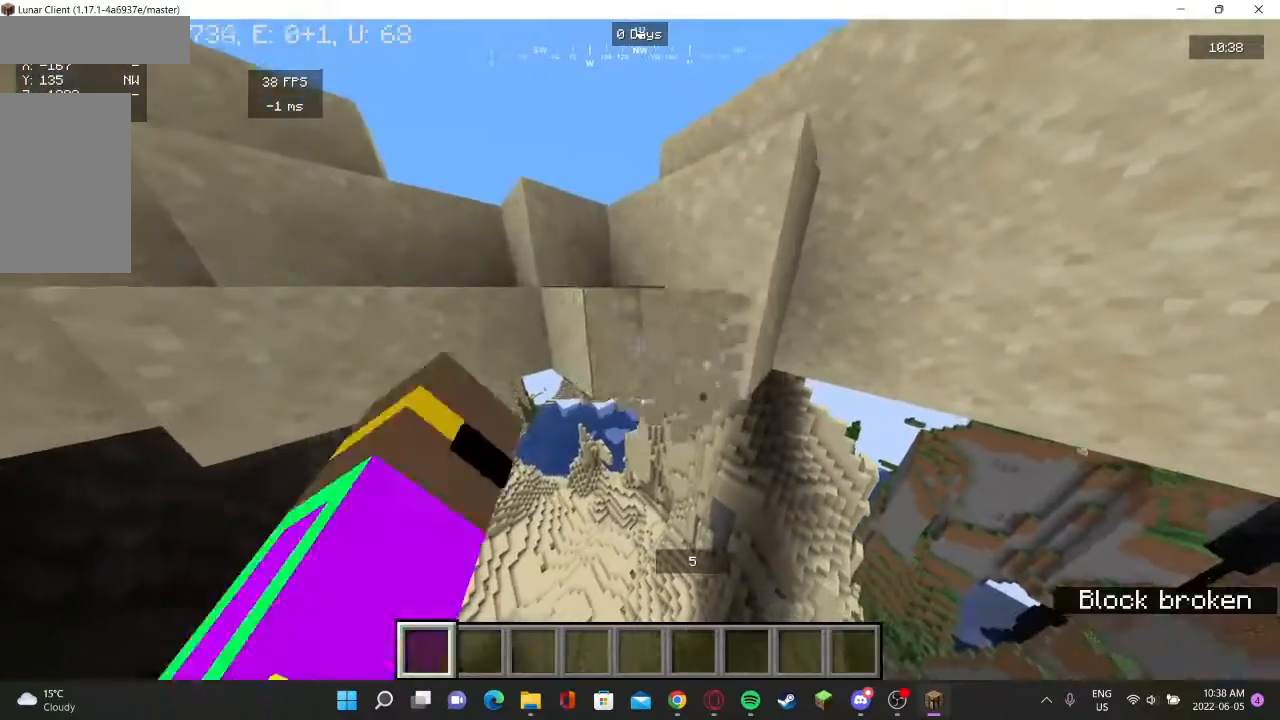
{"keys": ["s"], "mouse": [], "events": [[67, "mouse_left", "up"], [100, "s", "down"]]}
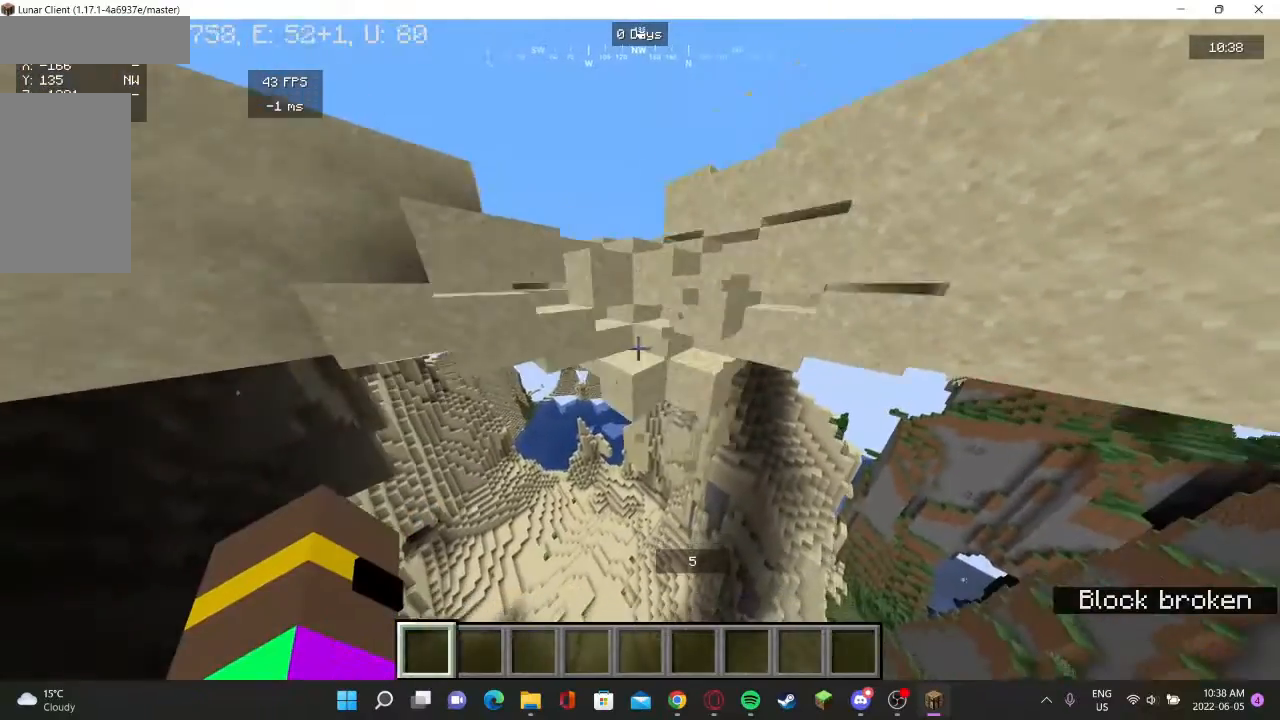
{"keys": [], "mouse": [], "events": [[200, "s", "up"]]}
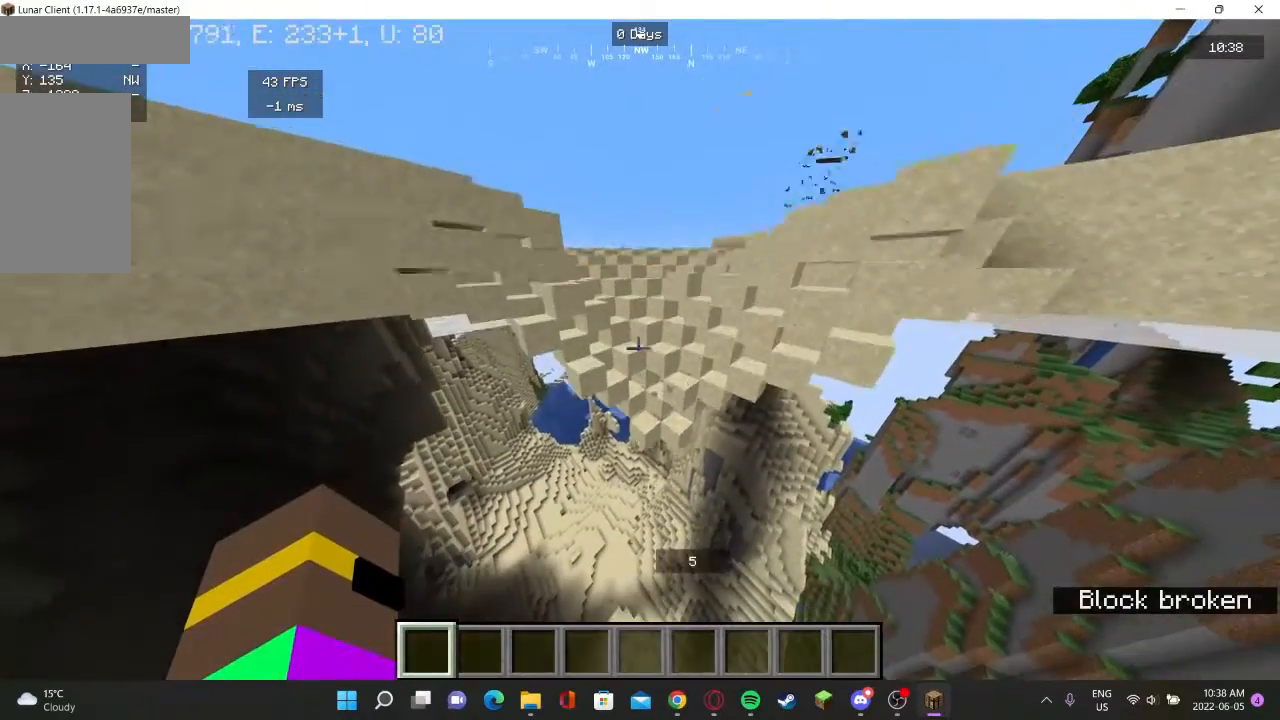
{"keys": [], "mouse": [], "events": []}
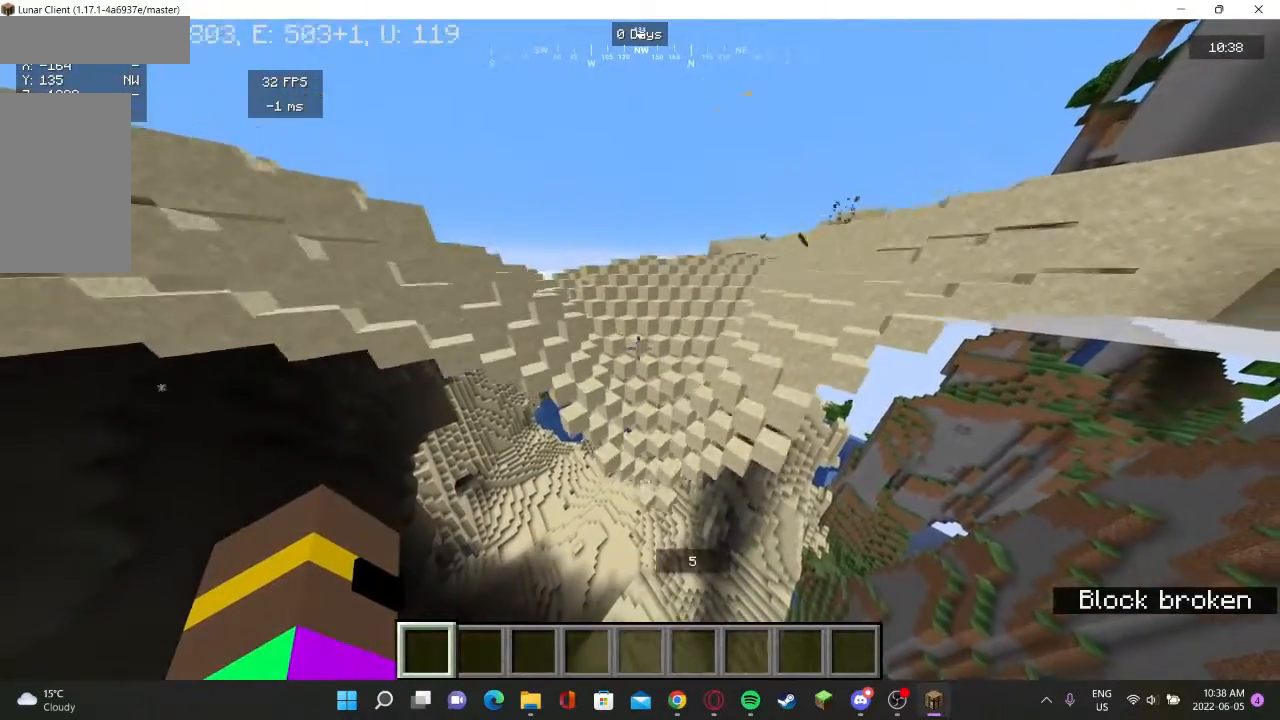
{"keys": [], "mouse": [], "events": []}
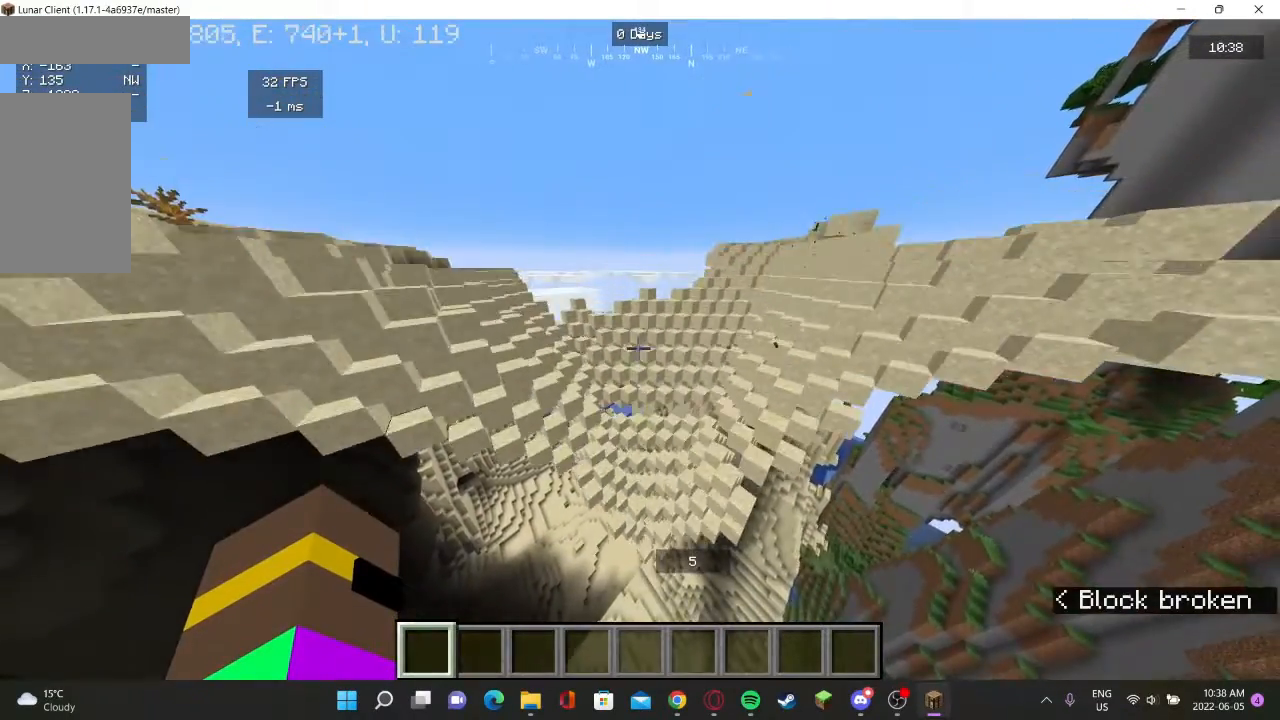
{"keys": [], "mouse": [], "events": []}
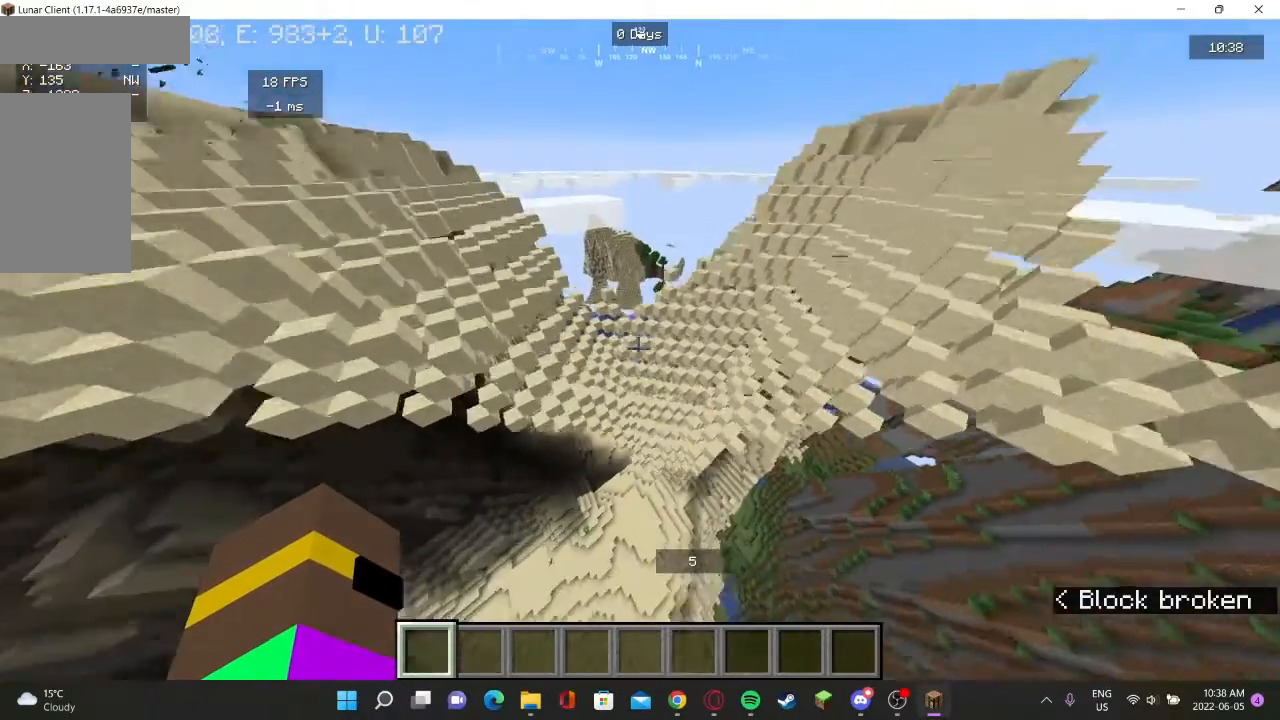
{"keys": [], "mouse": [], "events": []}
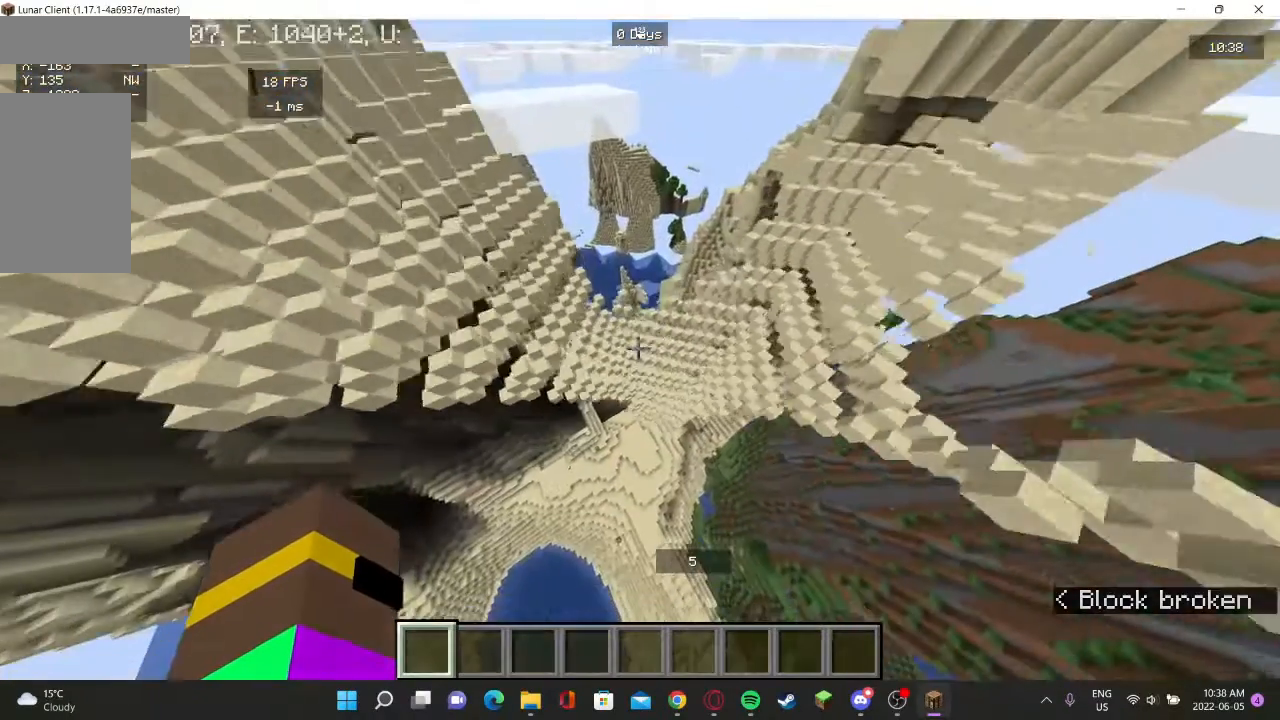
{"keys": [], "mouse": [], "events": []}
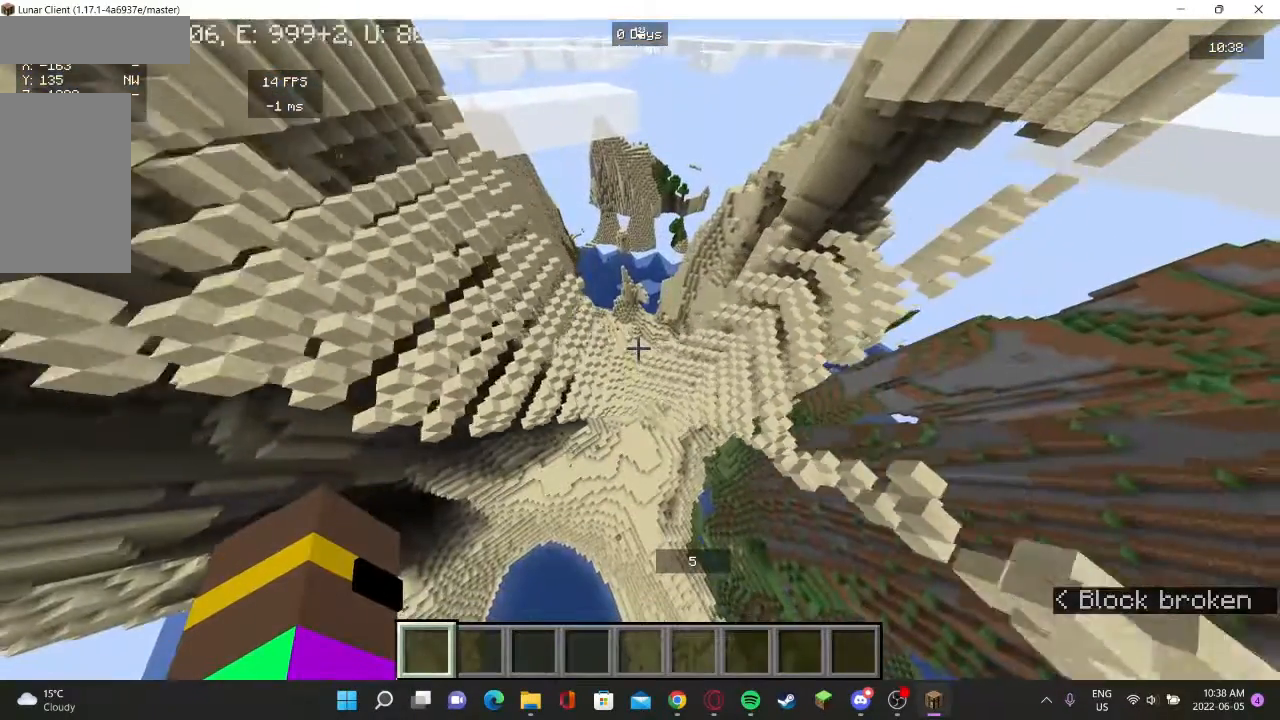
{"keys": [], "mouse": [], "events": []}
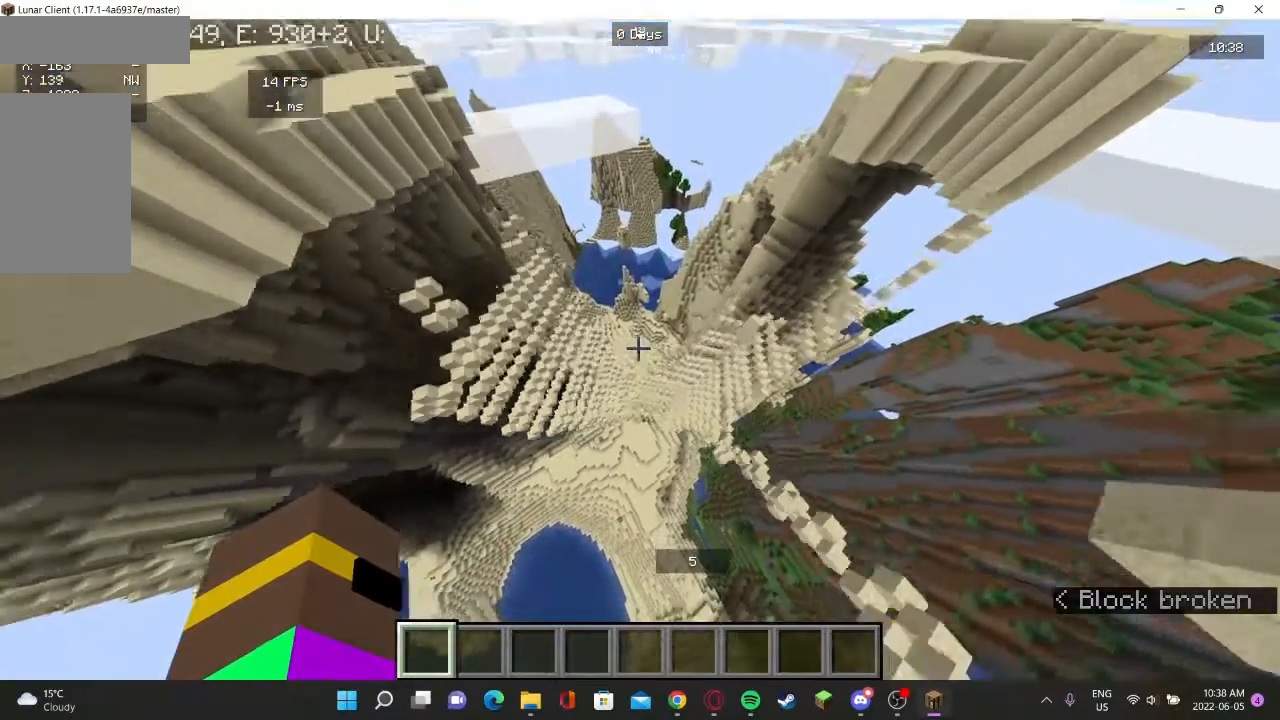
{"keys": [], "mouse": [], "events": []}
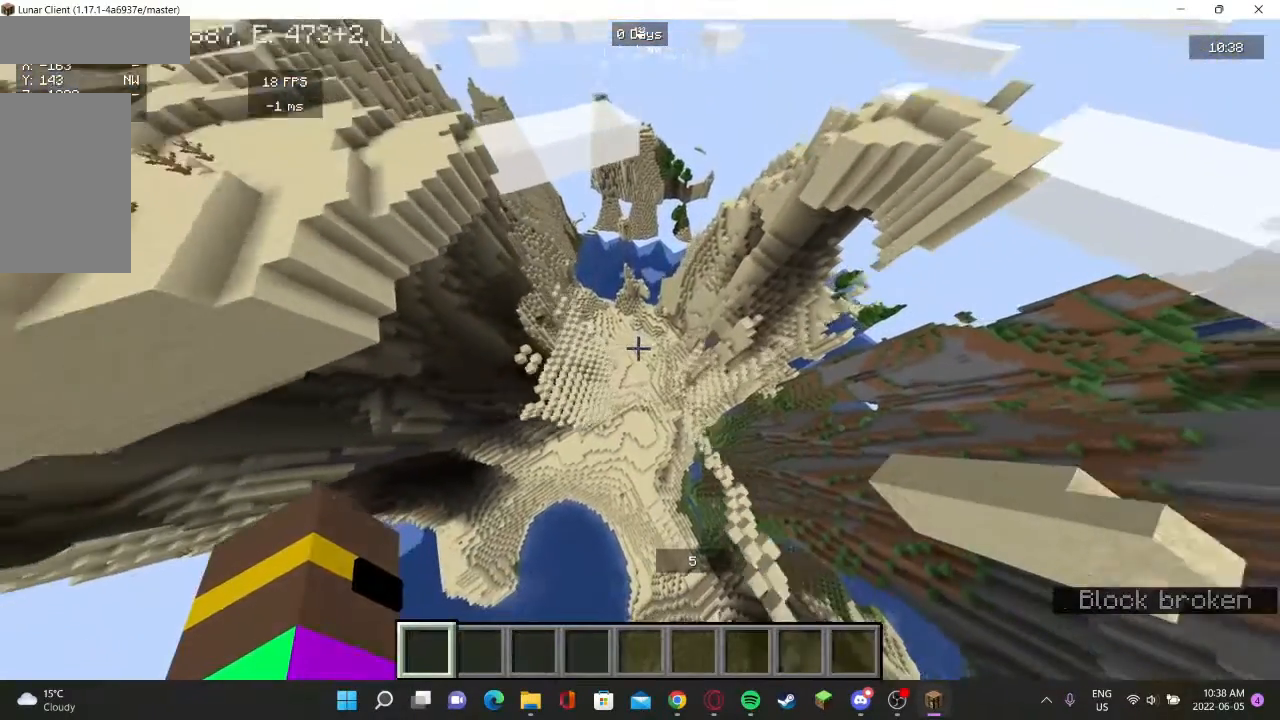
{"keys": [], "mouse": [], "events": []}
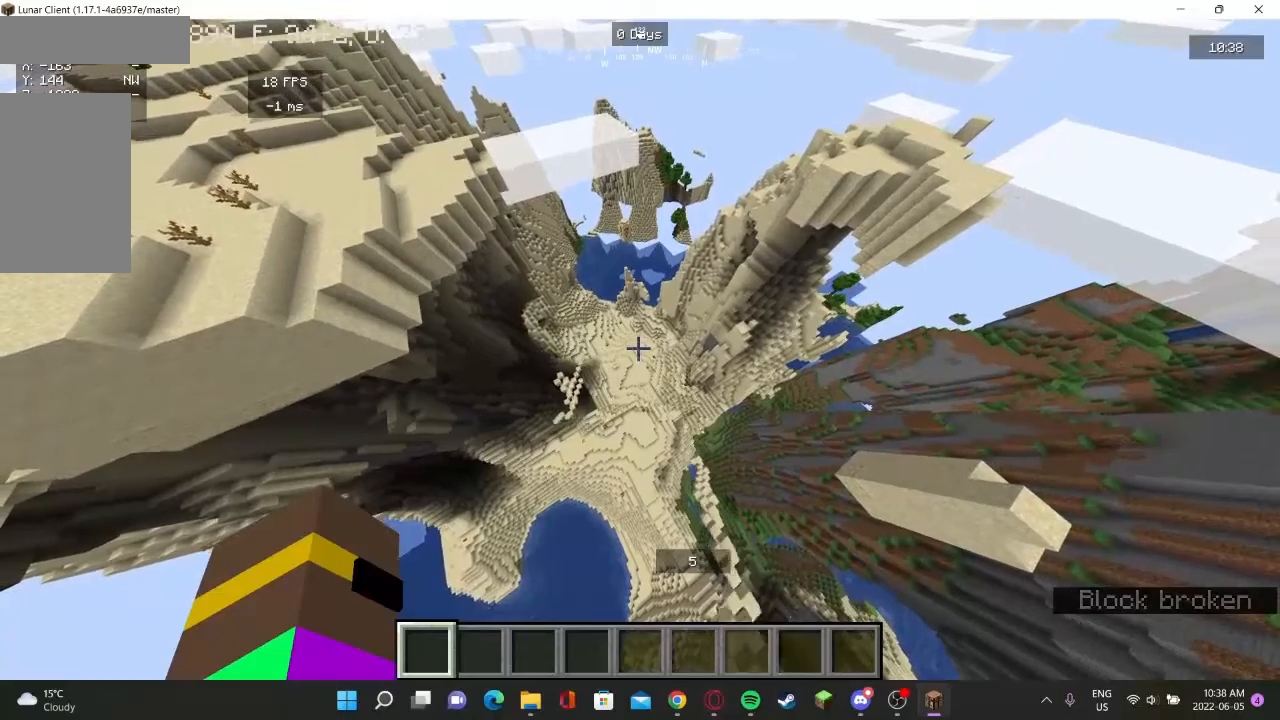
{"keys": [], "mouse": [], "events": []}
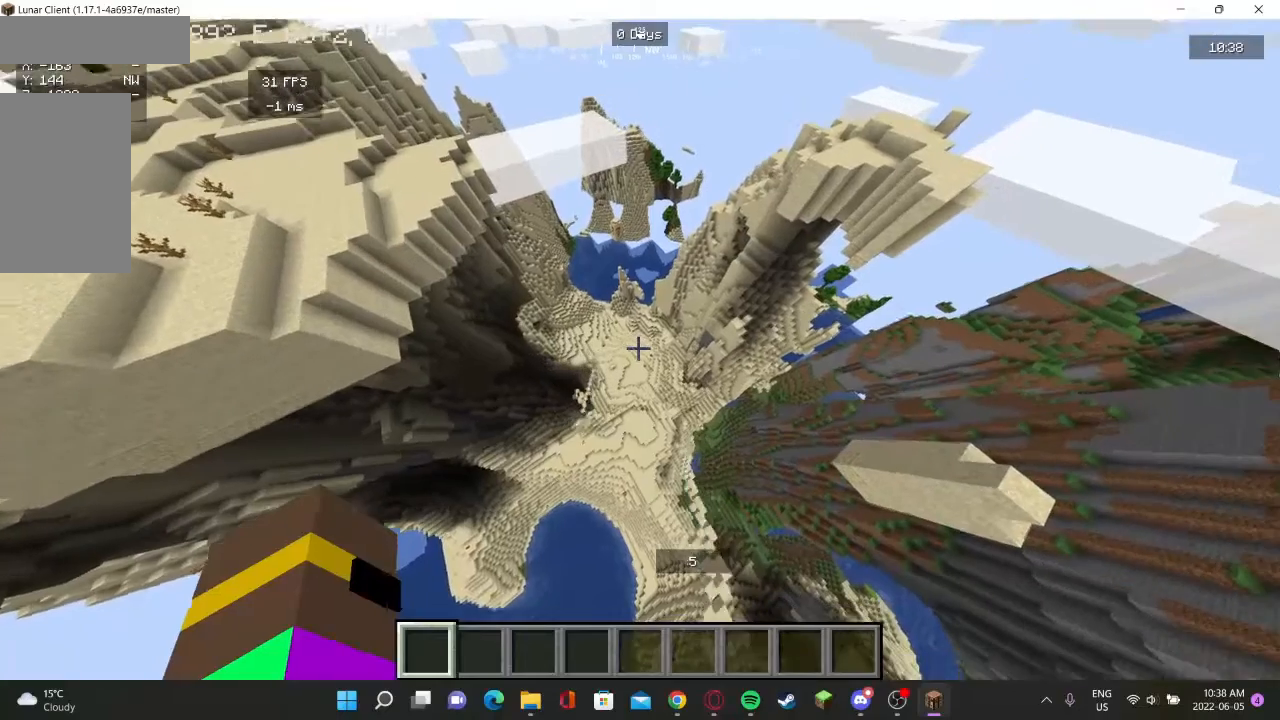
{"keys": [], "mouse": [], "events": []}
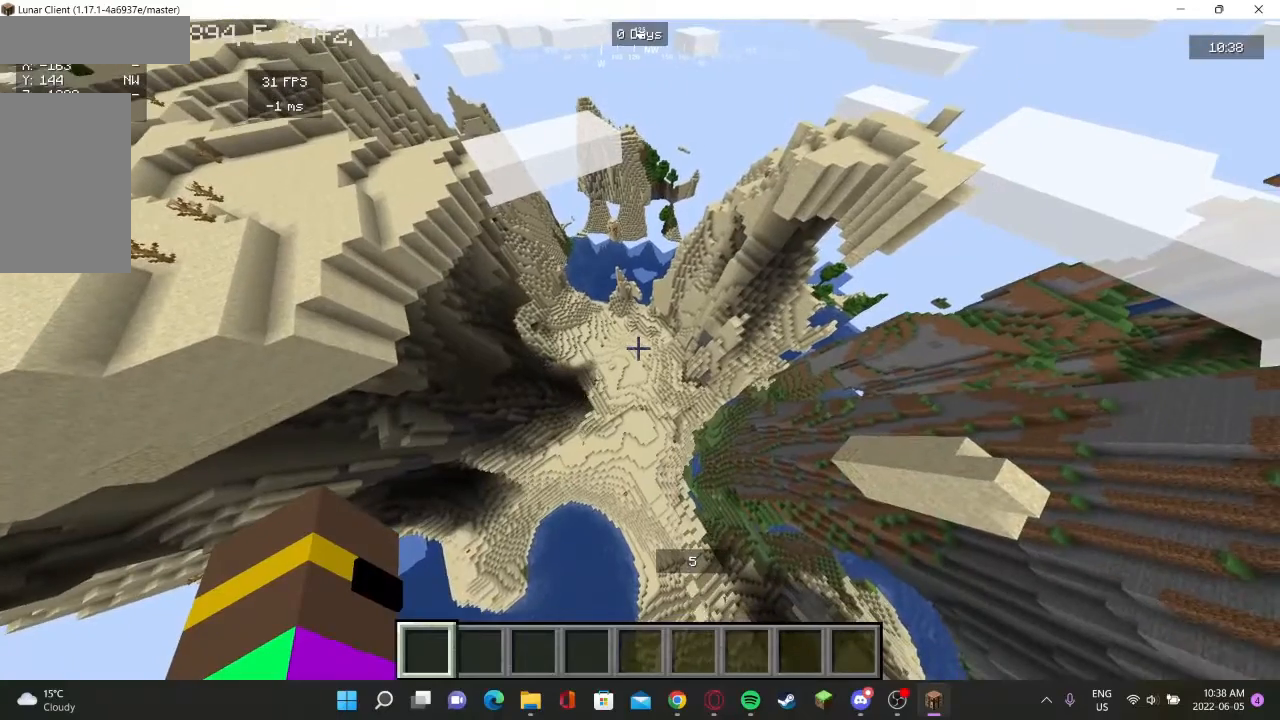
{"keys": ["w"], "mouse": [], "events": [[333, "w", "down"]]}
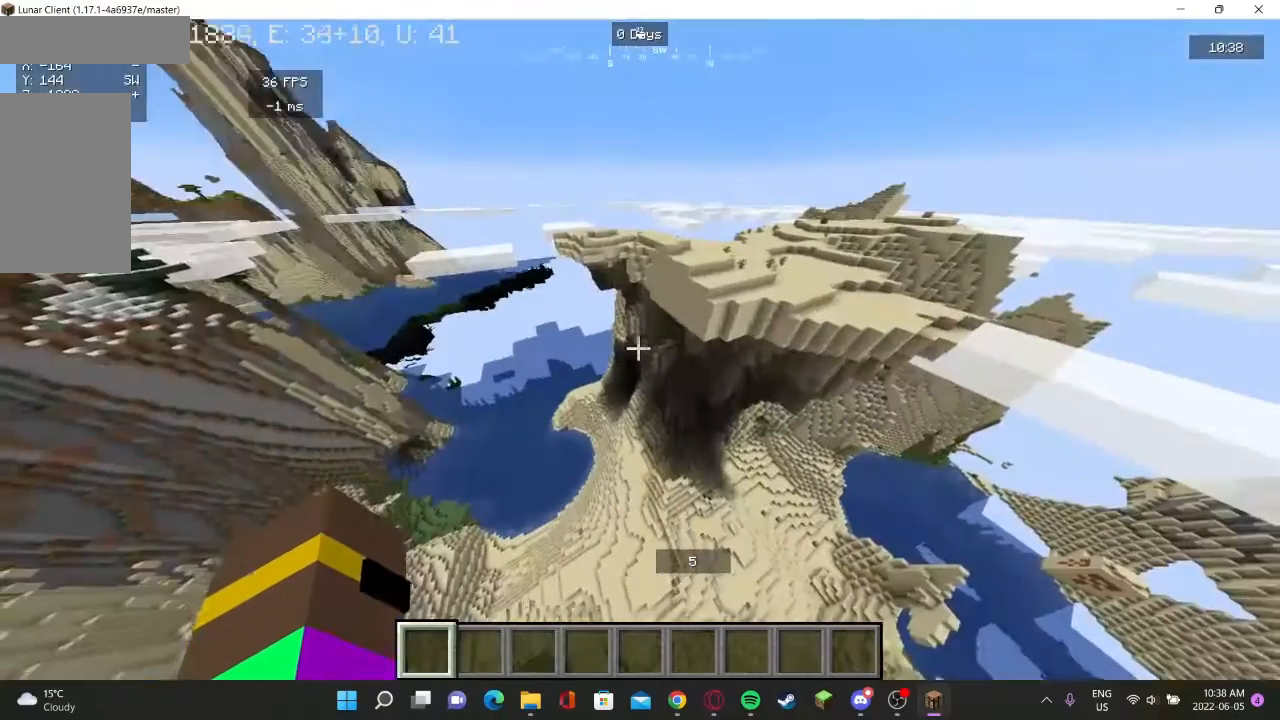
{"keys": ["d"], "mouse": [], "events": [[100, "d", "down"], [367, "w", "up"]]}
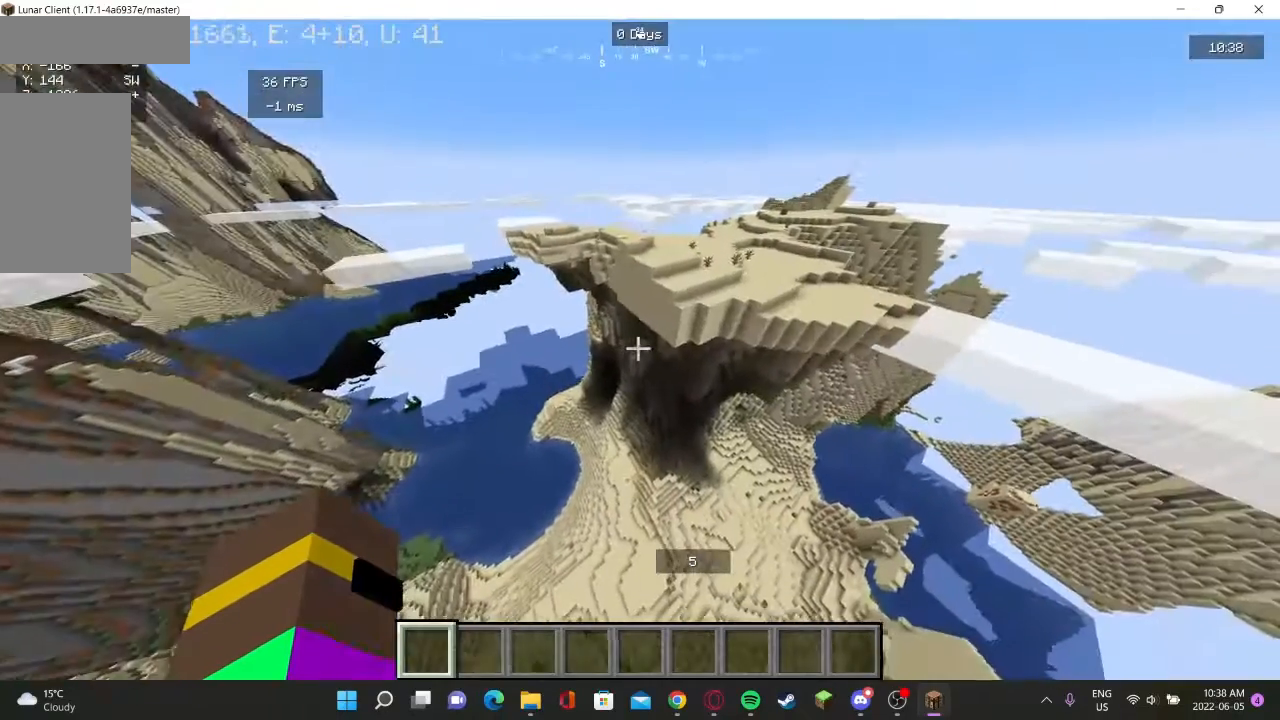
{"keys": ["w"], "mouse": [], "events": [[333, "w", "down"], [367, "d", "up"]]}
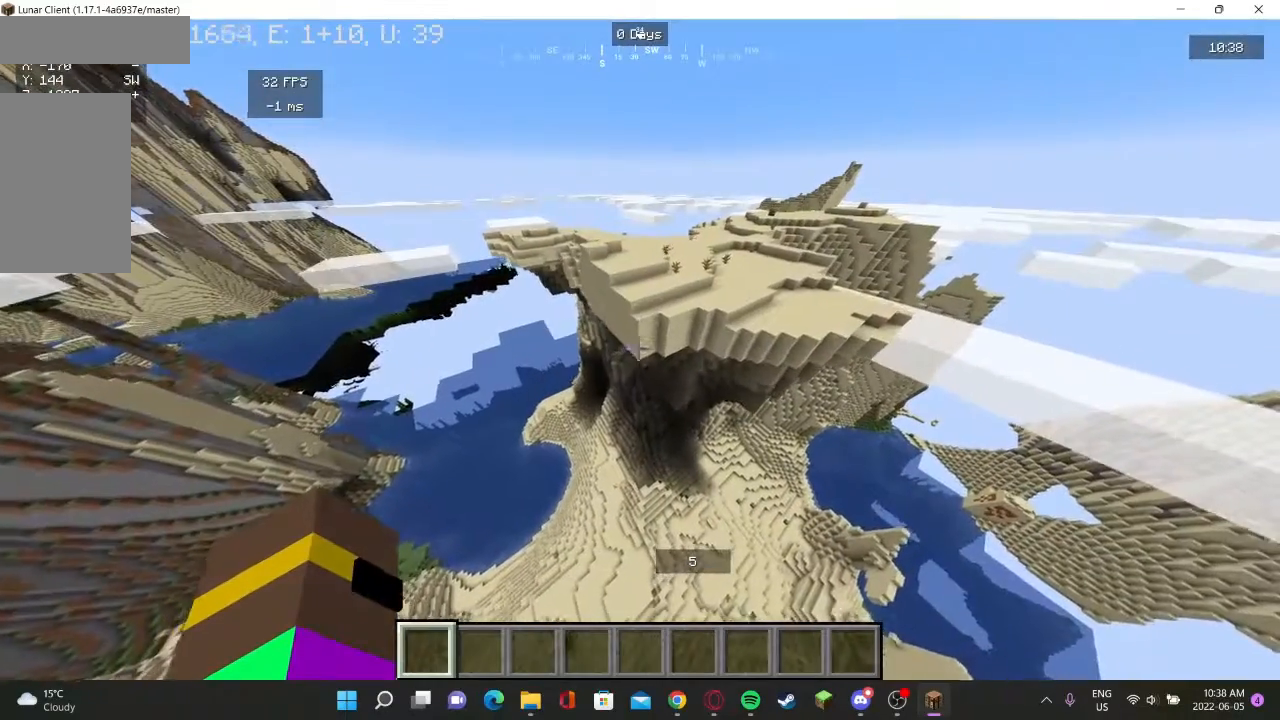
{"keys": [], "mouse": [], "events": [[100, "w", "up"]]}
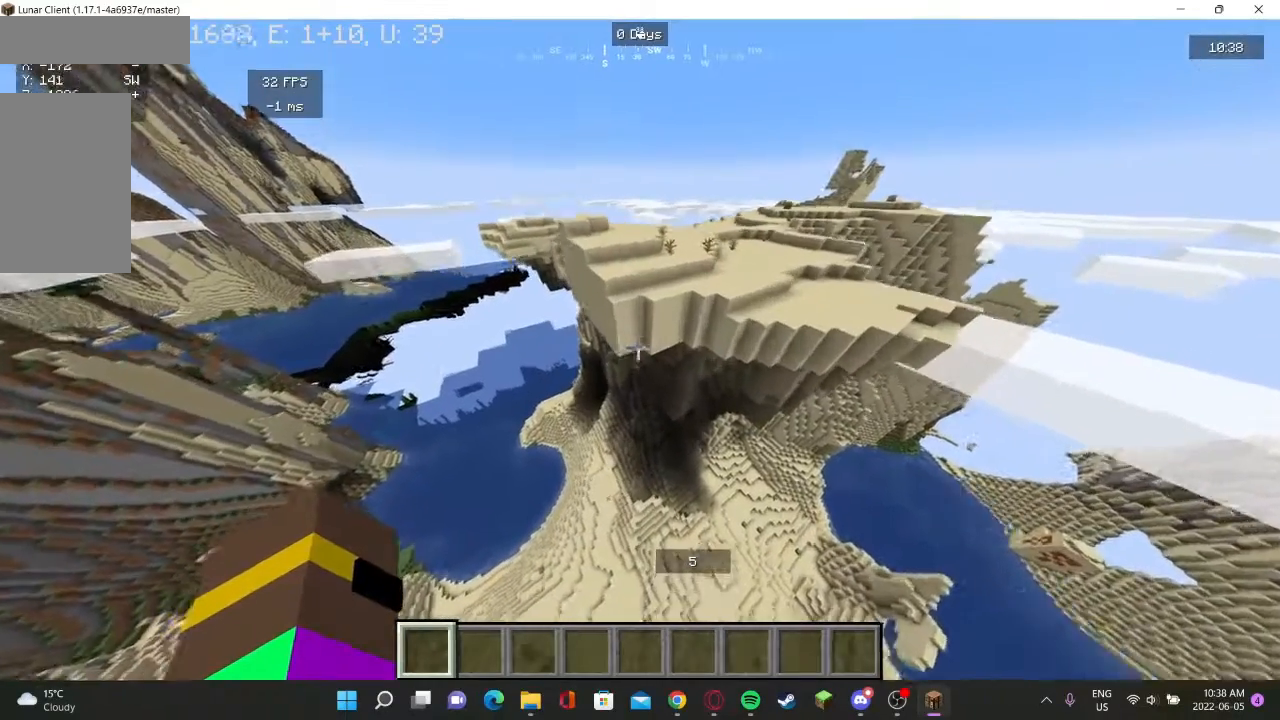
{"keys": ["w"], "mouse": [], "events": [[33, "w", "down"]]}
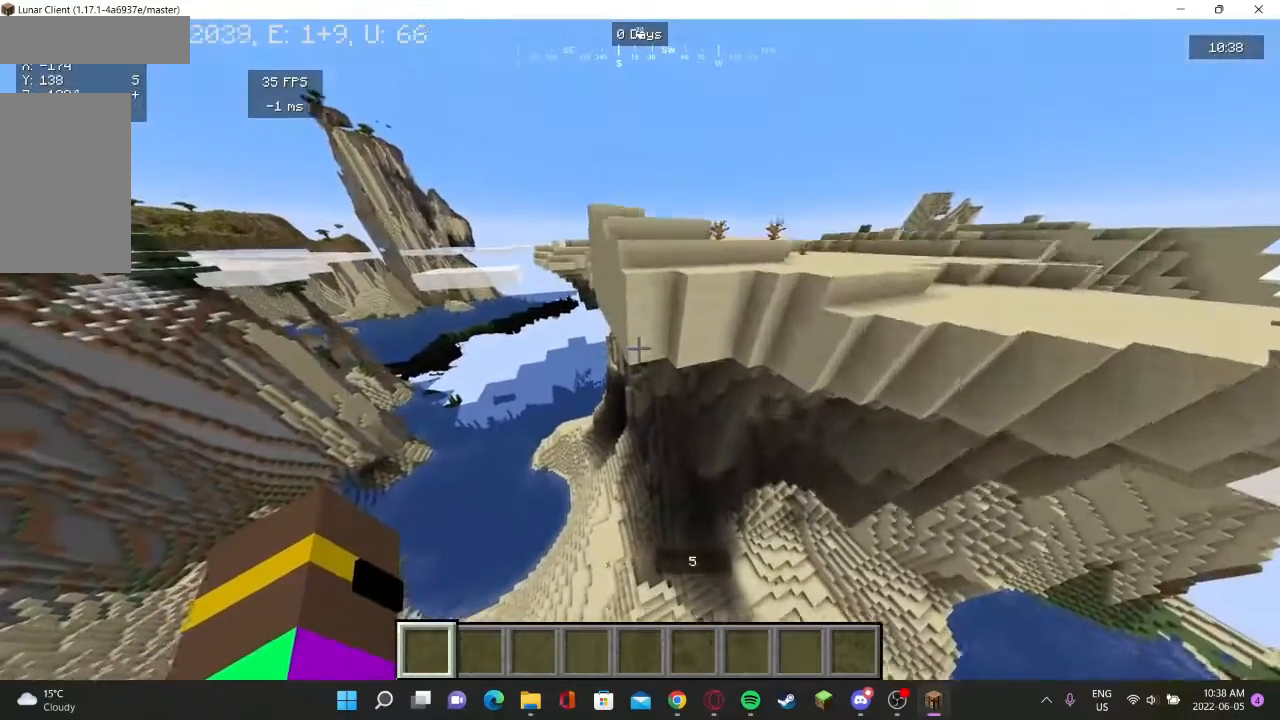
{"keys": [], "mouse": [], "events": [[433, "w", "up"]]}
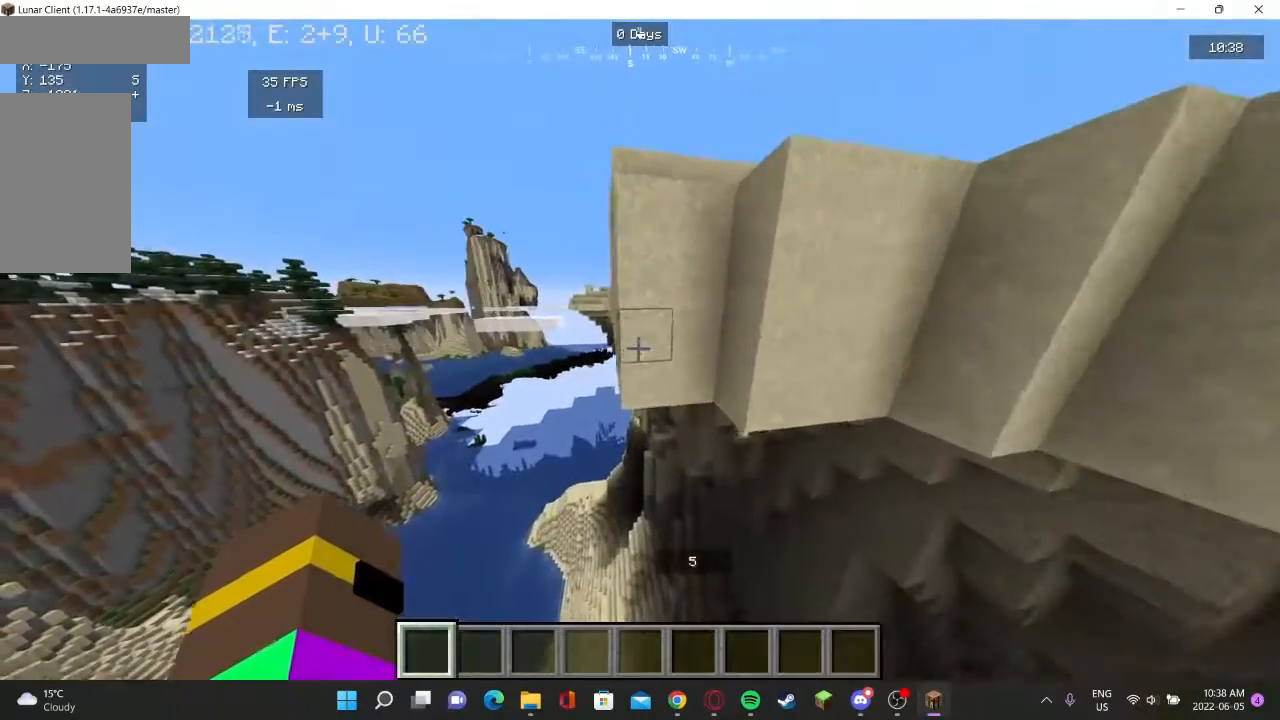
{"keys": [], "mouse": [], "events": []}
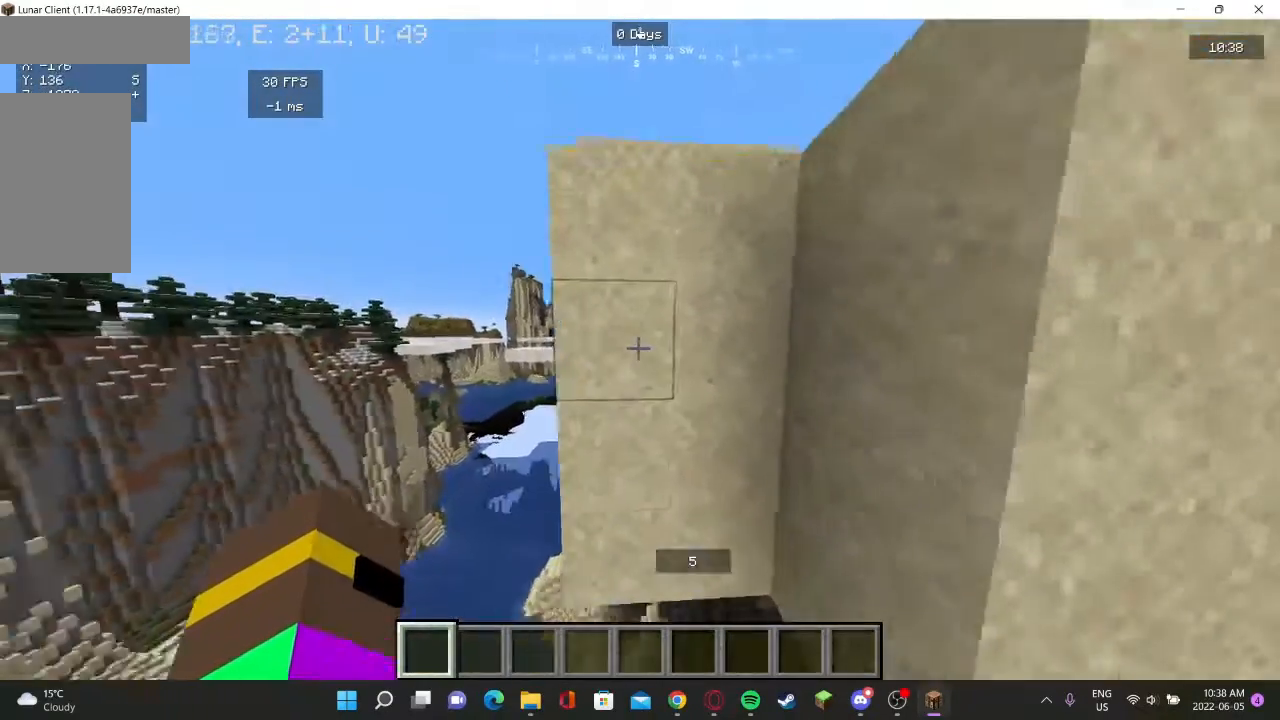
{"keys": [], "mouse": []}
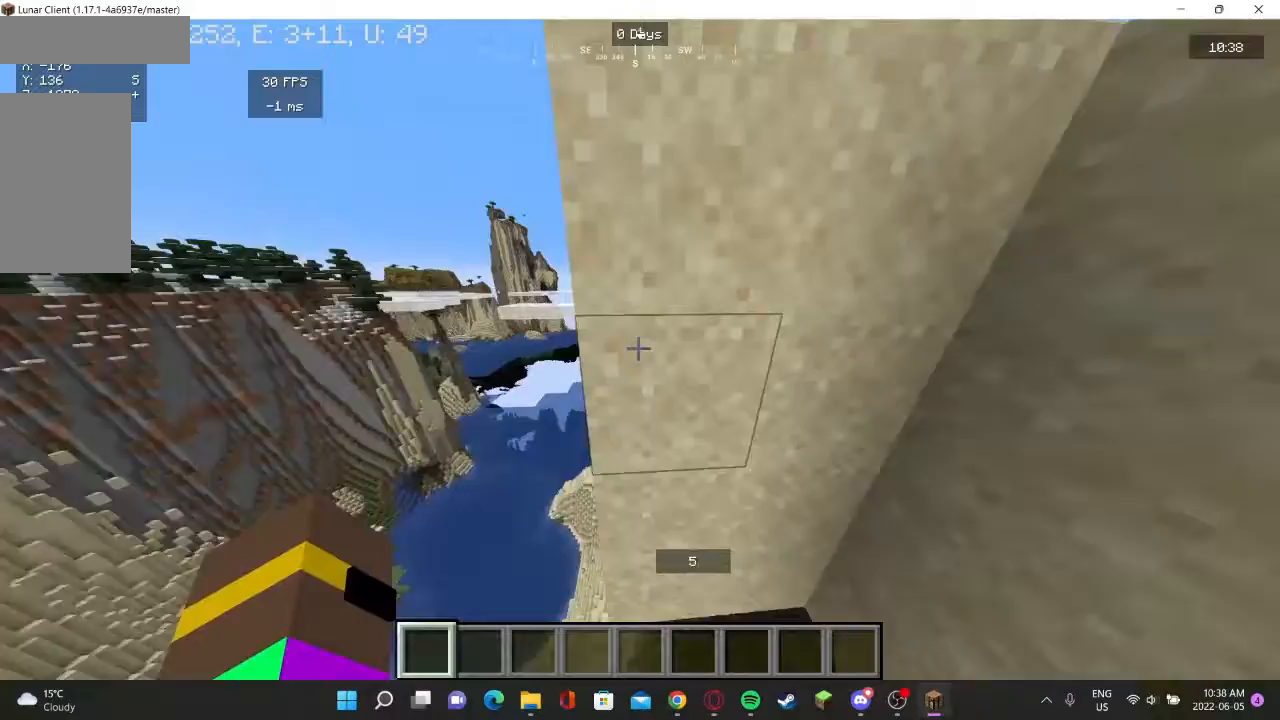
{"keys": [], "mouse": [], "events": [[167, "s", "down"], [367, "s", "up"]]}
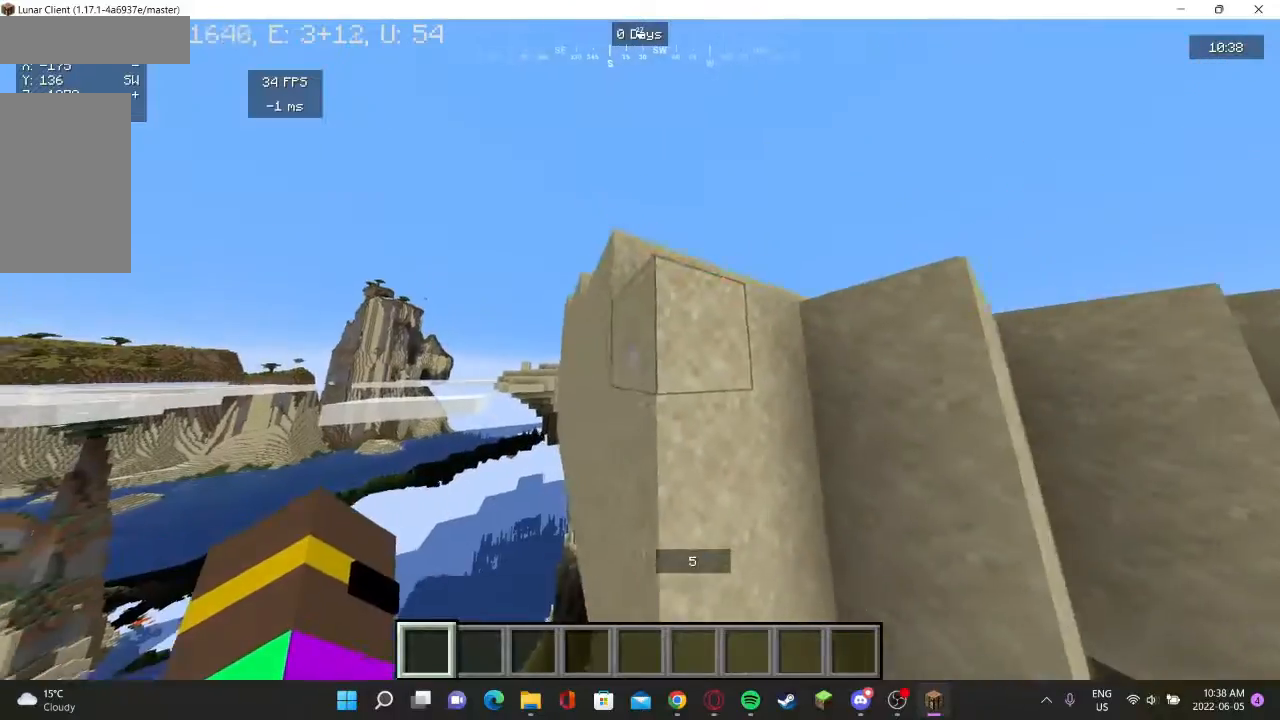
{"keys": [], "mouse": [], "events": [[67, "mouse_left", "down"], [200, "mouse_left", "up"]]}
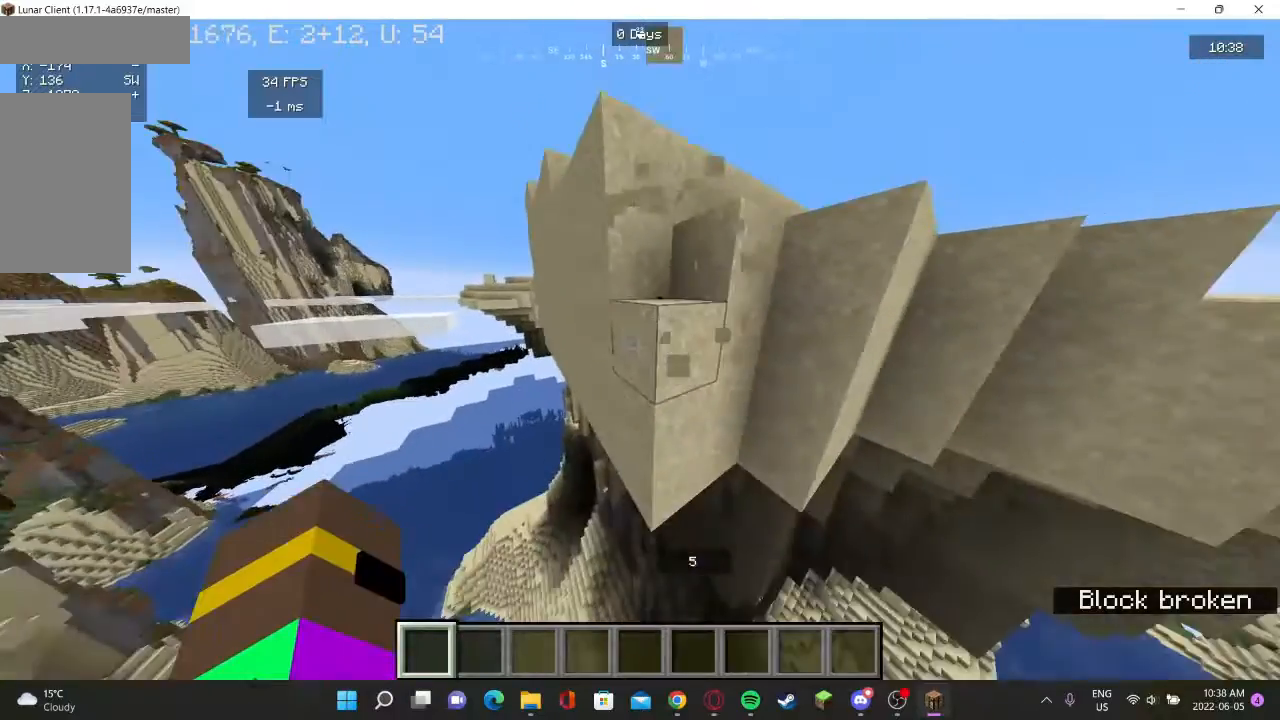
{"keys": [], "mouse": [], "events": []}
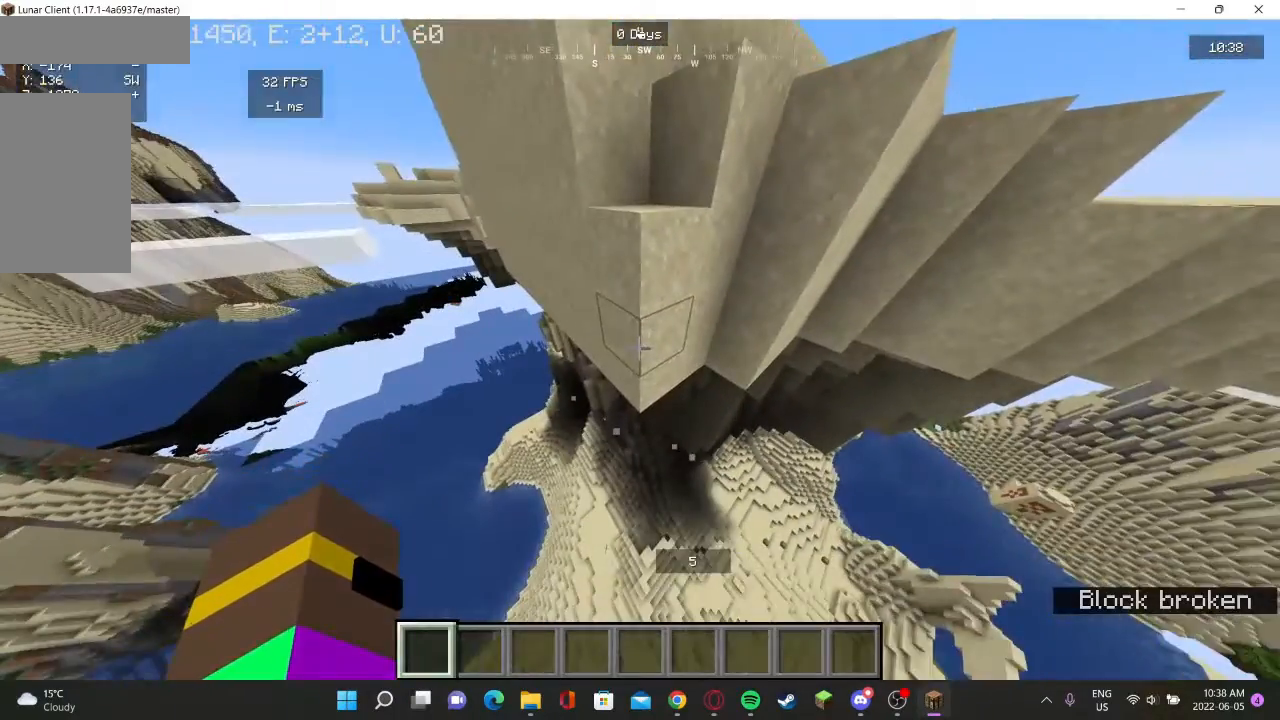
{"keys": [], "mouse": ["left"], "events": [[500, "mouse_left", "down"]]}